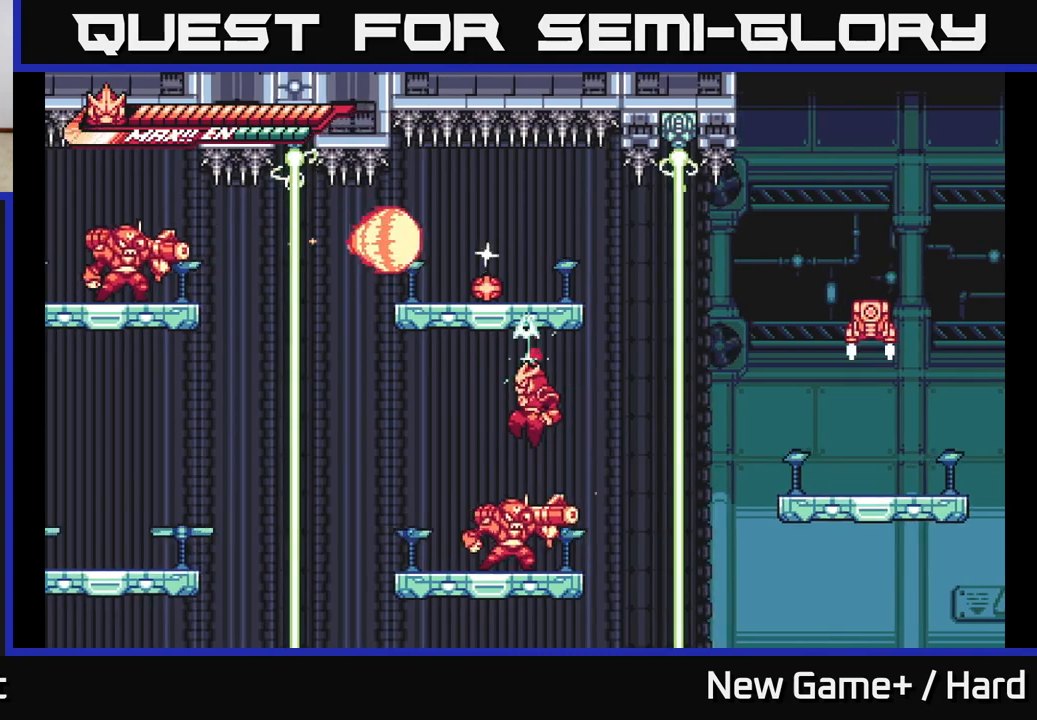
Gameplay with a controller (Xbox layout); each line is a JSON object with the inputs held at the frame after it. "events" lists button and stick changes between this image and that frame as [ms after this image, input, new state], when the widget could be followed in between.
{"buttons": ["A", "R2"], "left_stick": "up", "right_stick": "center", "events": [[367, "A", "down"]]}
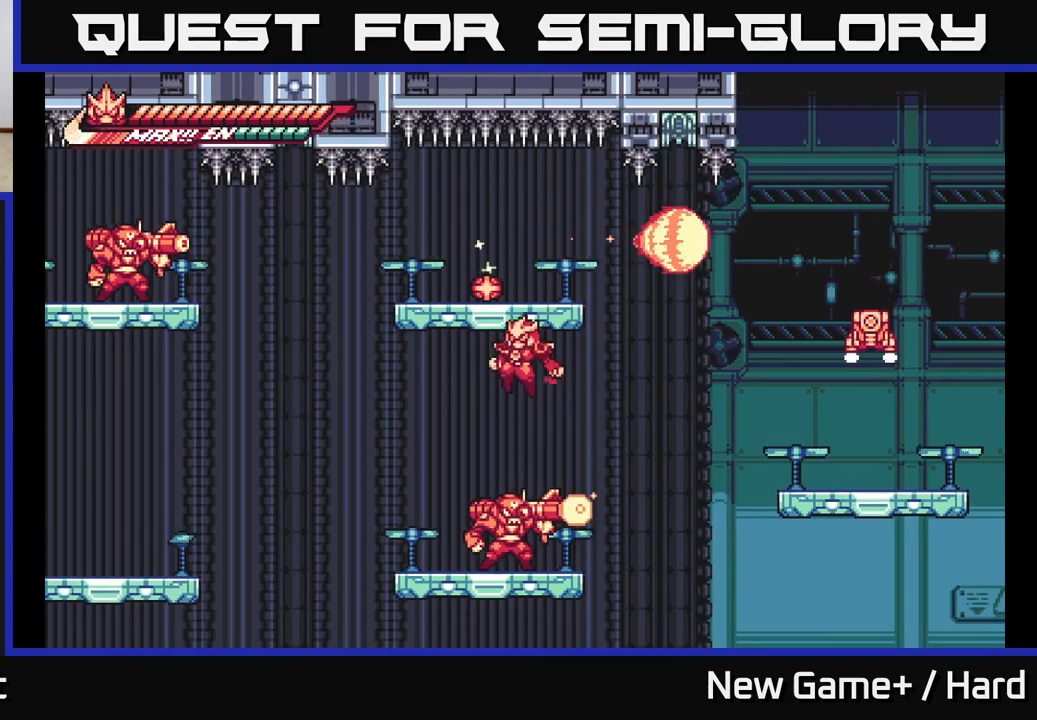
{"buttons": ["X", "L2"], "left_stick": "up", "right_stick": "center", "events": [[50, "A", "up"], [83, "R2", "up"], [117, "A", "down"], [283, "A", "up"], [283, "L2", "down"], [333, "A", "down"], [367, "R2", "down"], [400, "X", "down"], [483, "R2", "up"], [500, "A", "up"]]}
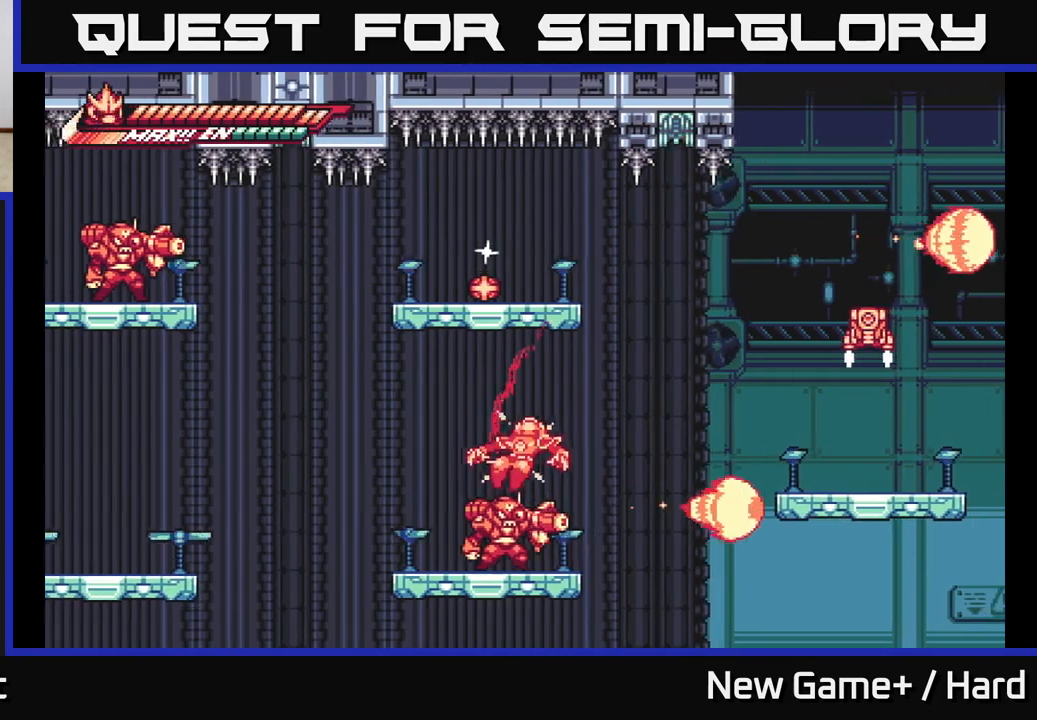
{"buttons": ["X"], "left_stick": "center", "right_stick": "center", "events": [[33, "left_stick", "up-left"], [67, "X", "up"], [100, "L2", "up"], [133, "left_stick", "center"], [233, "X", "down"], [283, "left_stick", "left"], [317, "X", "up"], [450, "X", "down"], [450, "left_stick", "center"]]}
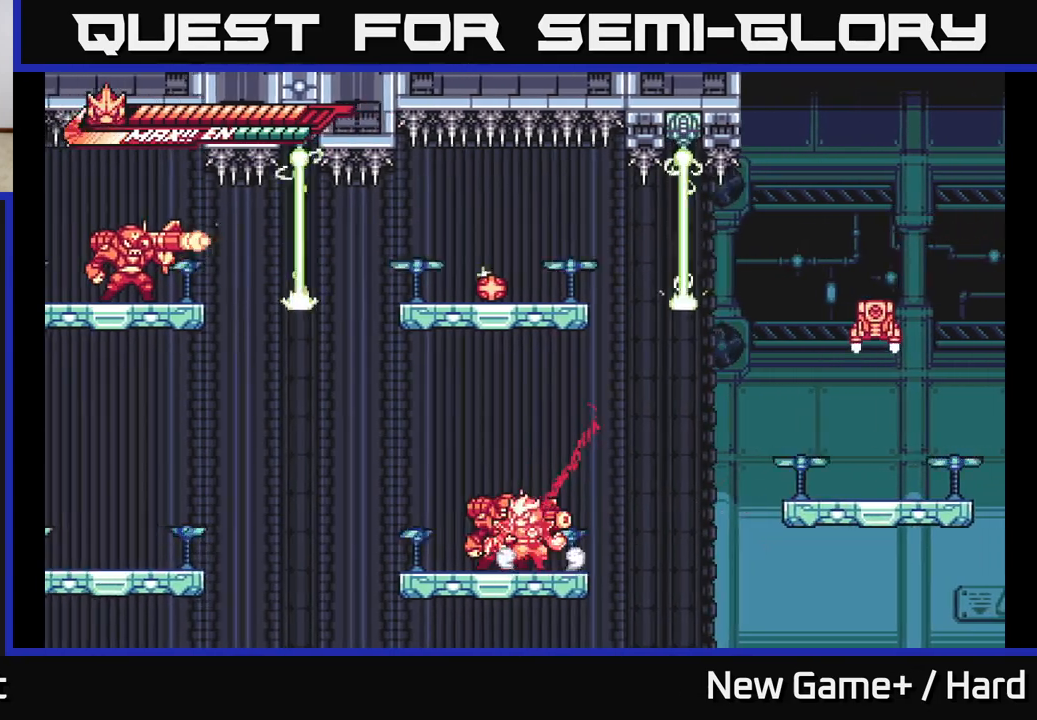
{"buttons": ["X"], "left_stick": "center", "right_stick": "center", "events": [[67, "X", "up"], [117, "A", "down"], [150, "X", "down"], [283, "X", "up"], [383, "A", "up"], [417, "X", "down"]]}
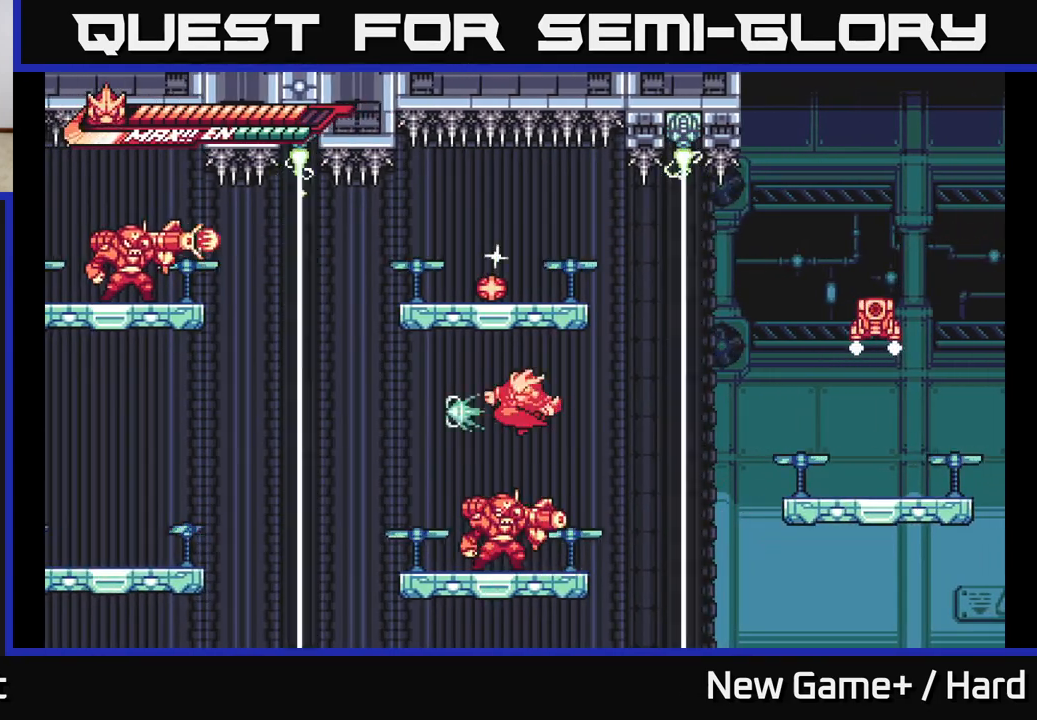
{"buttons": [], "left_stick": "center", "right_stick": "center", "events": [[33, "X", "up"], [133, "X", "down"], [233, "X", "up"], [333, "X", "down"], [450, "X", "up"]]}
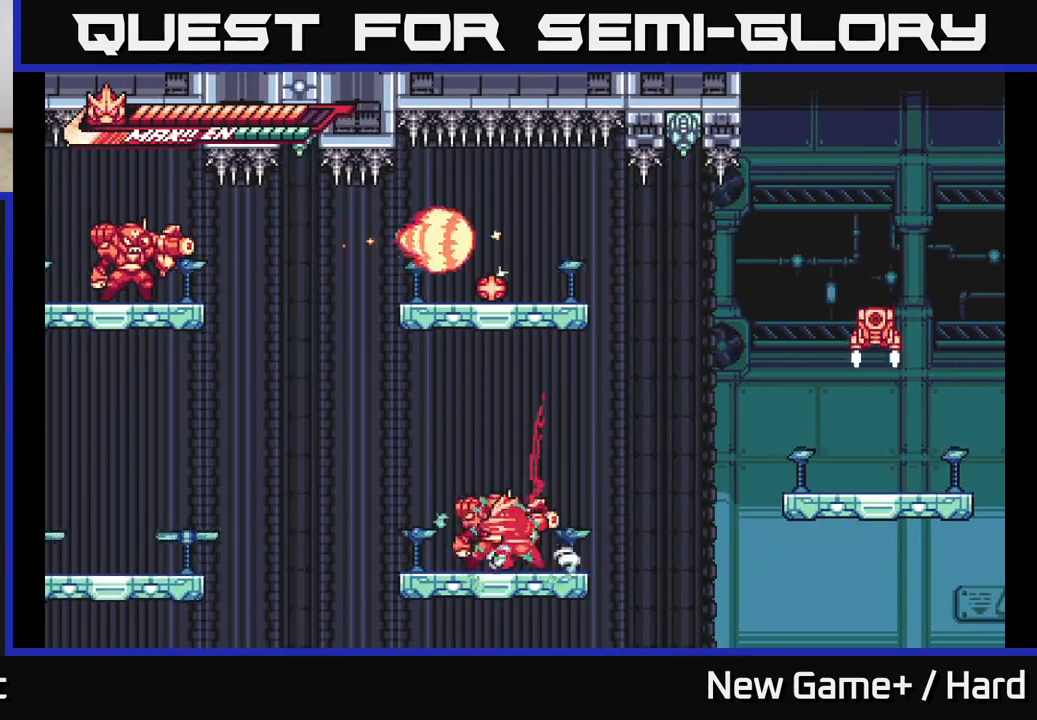
{"buttons": ["X"], "left_stick": "left", "right_stick": "center", "events": [[33, "X", "down"], [150, "X", "up"], [233, "X", "down"], [333, "X", "up"], [400, "X", "down"], [467, "left_stick", "left"]]}
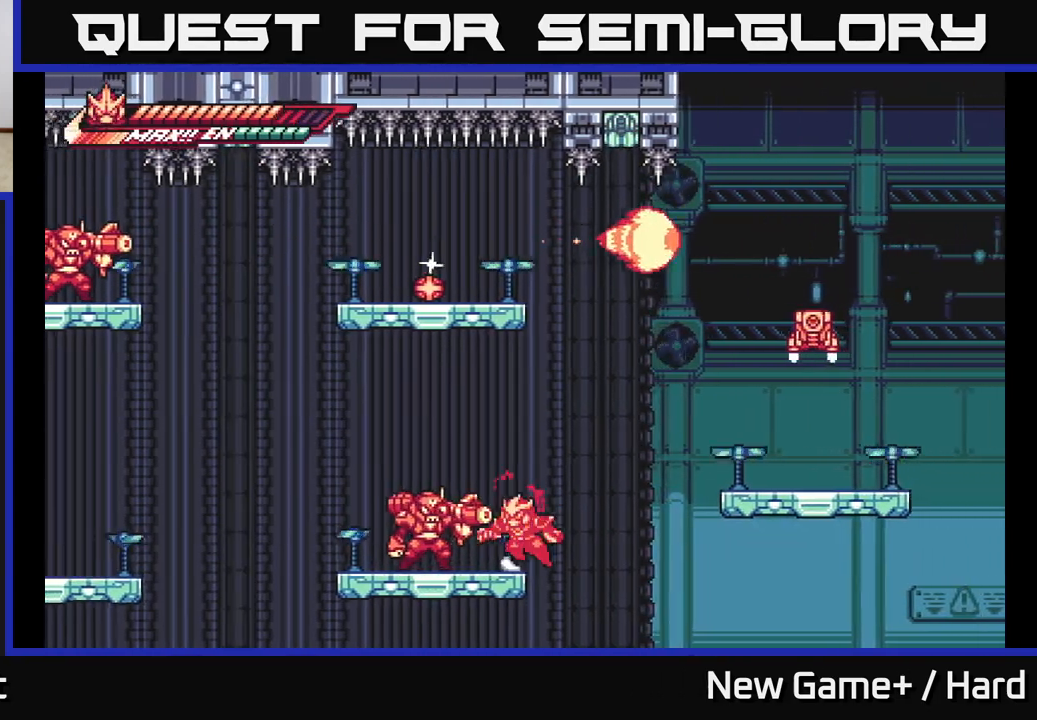
{"buttons": [], "left_stick": "center", "right_stick": "center", "events": [[33, "X", "up"], [133, "X", "down"], [200, "left_stick", "center"], [250, "X", "up"], [317, "X", "down"], [433, "X", "up"]]}
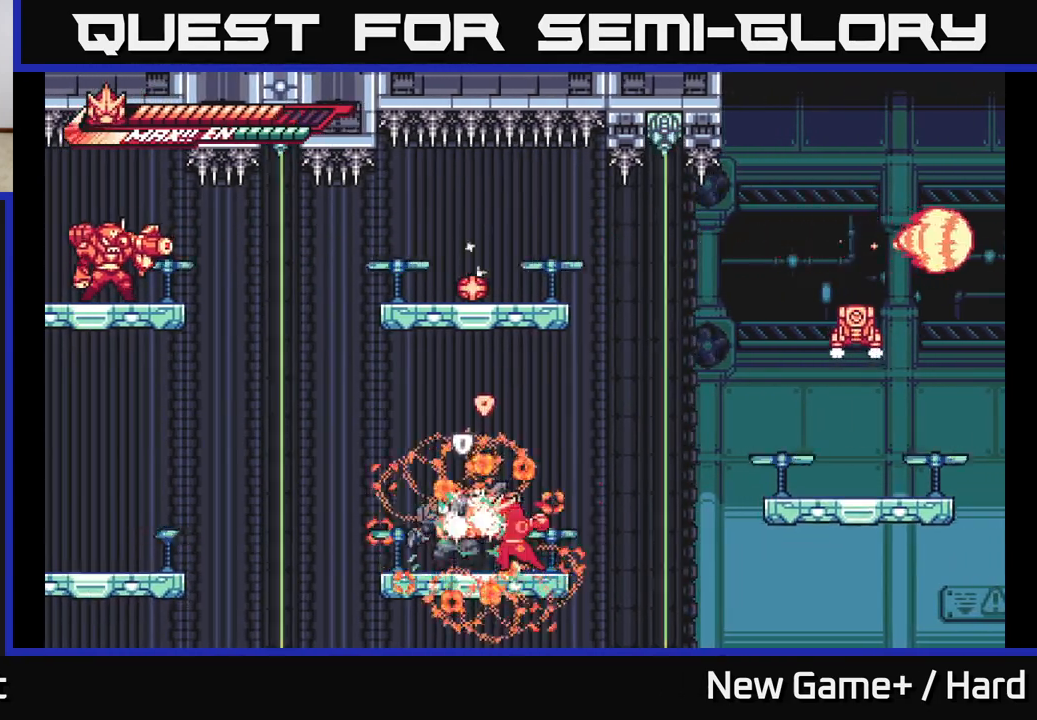
{"buttons": ["X"], "left_stick": "center", "right_stick": "center", "events": [[17, "X", "down"], [183, "A", "down"], [183, "X", "up"], [200, "A", "up"], [283, "X", "down"], [417, "X", "up"], [483, "X", "down"]]}
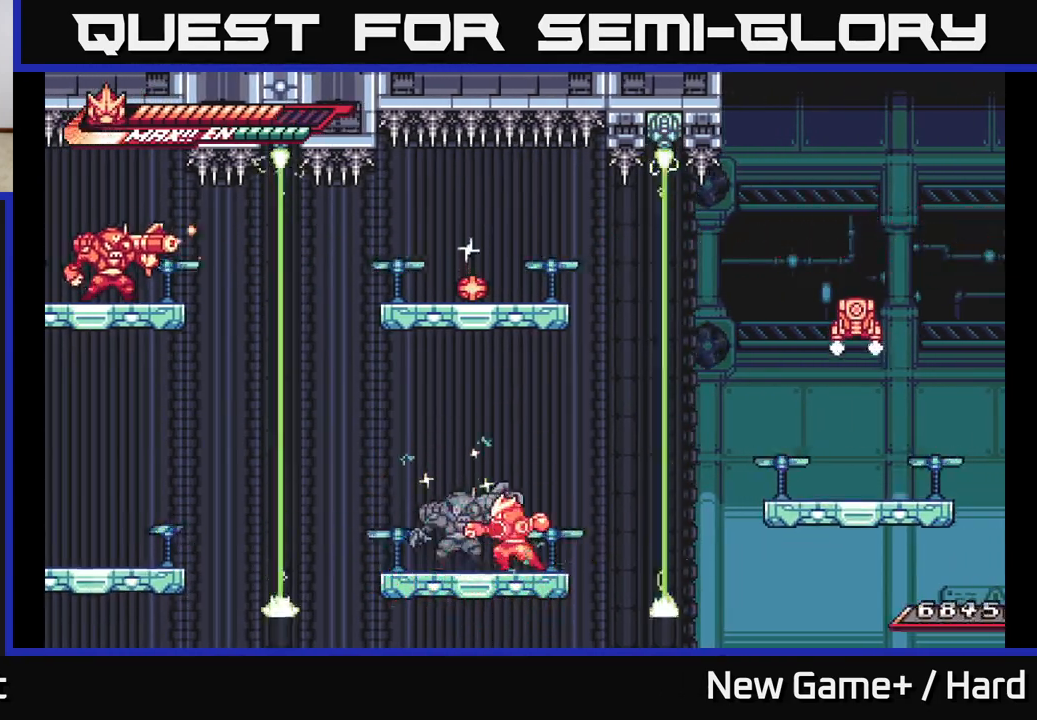
{"buttons": ["X"], "left_stick": "center", "right_stick": "center", "events": [[133, "X", "up"], [217, "X", "down"], [350, "X", "up"], [433, "X", "down"]]}
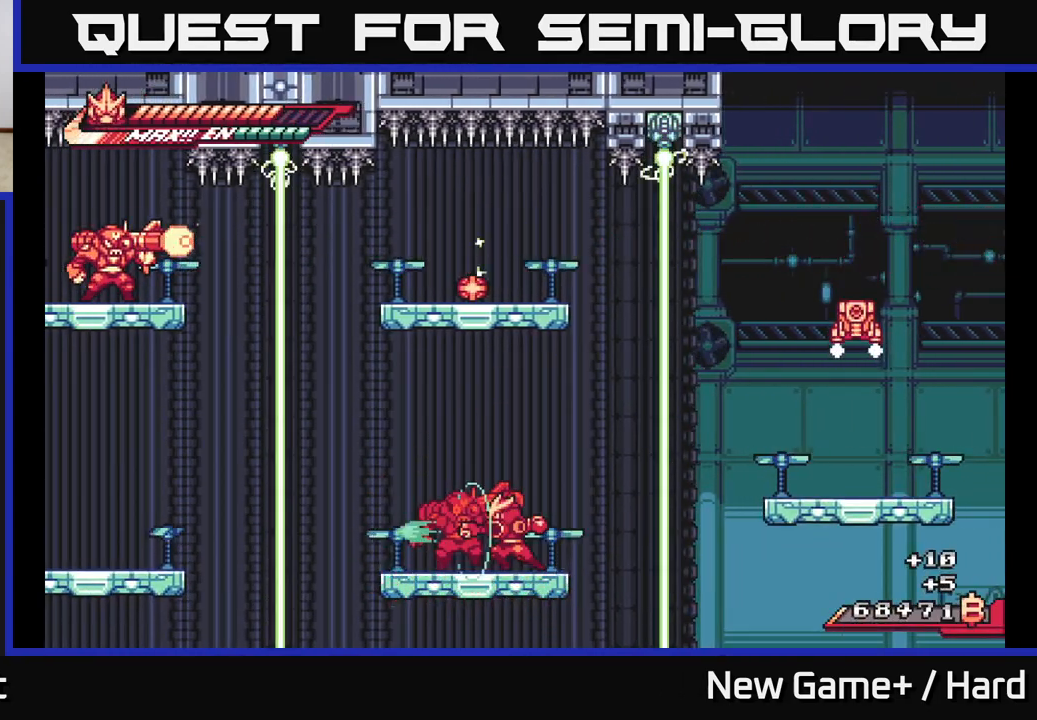
{"buttons": [], "left_stick": "left", "right_stick": "center", "events": [[50, "X", "up"], [167, "X", "down"], [300, "X", "up"], [483, "left_stick", "left"]]}
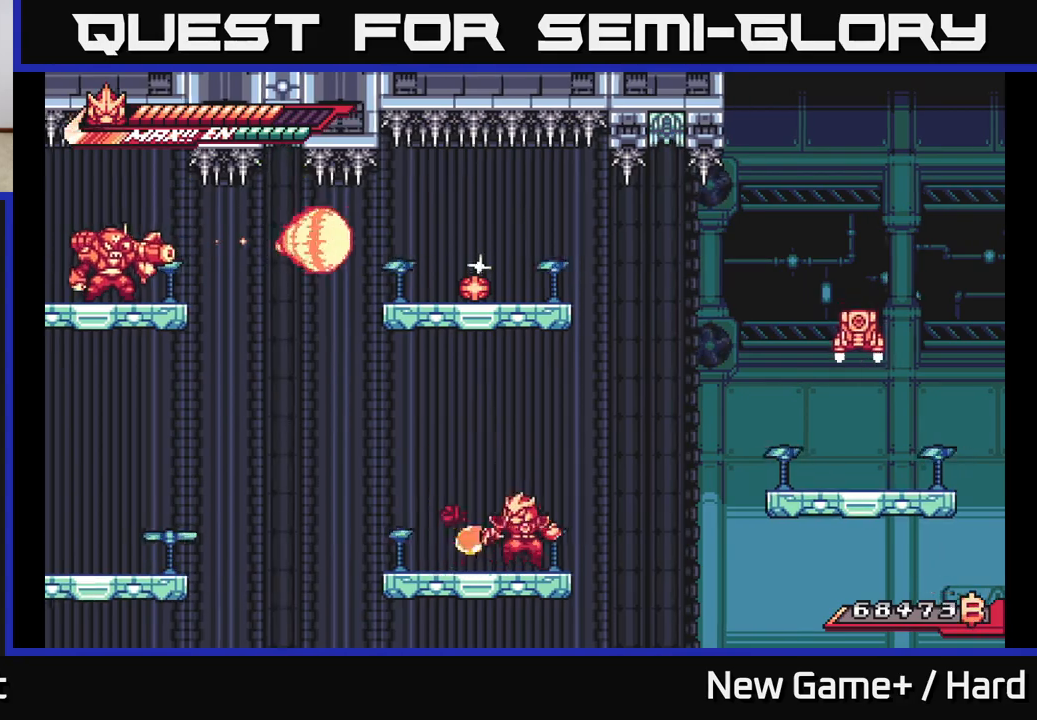
{"buttons": ["A", "L2"], "left_stick": "left", "right_stick": "center", "events": [[150, "left_stick", "center"], [233, "left_stick", "left"], [250, "L2", "down"], [417, "A", "down"]]}
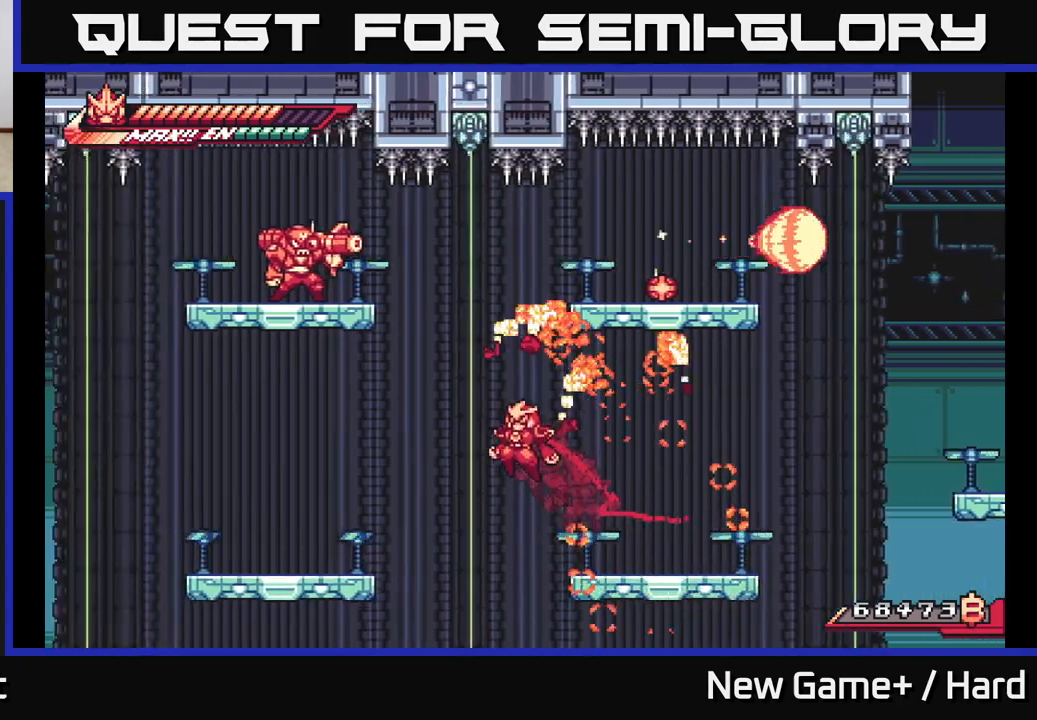
{"buttons": ["A", "L2"], "left_stick": "right", "right_stick": "center", "events": [[133, "A", "up"], [133, "left_stick", "center"], [183, "A", "down"], [217, "left_stick", "right"], [400, "A", "up"], [450, "A", "down"]]}
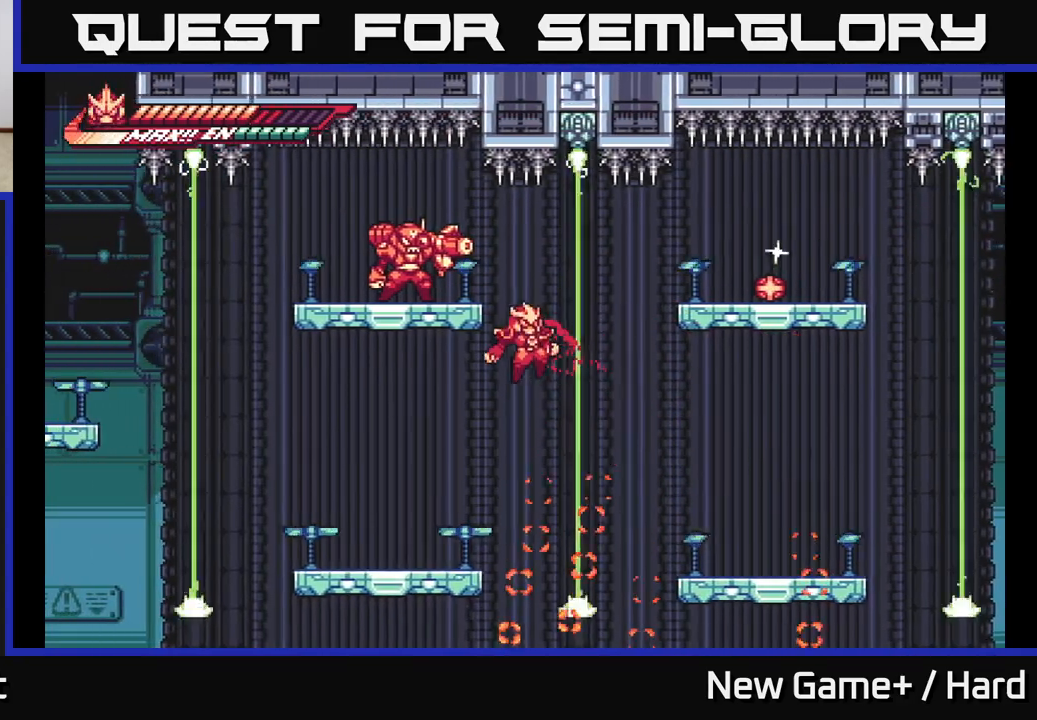
{"buttons": ["L2"], "left_stick": "left", "right_stick": "center", "events": [[117, "A", "up"], [150, "left_stick", "up"], [200, "A", "down"], [217, "left_stick", "left"], [383, "A", "up"]]}
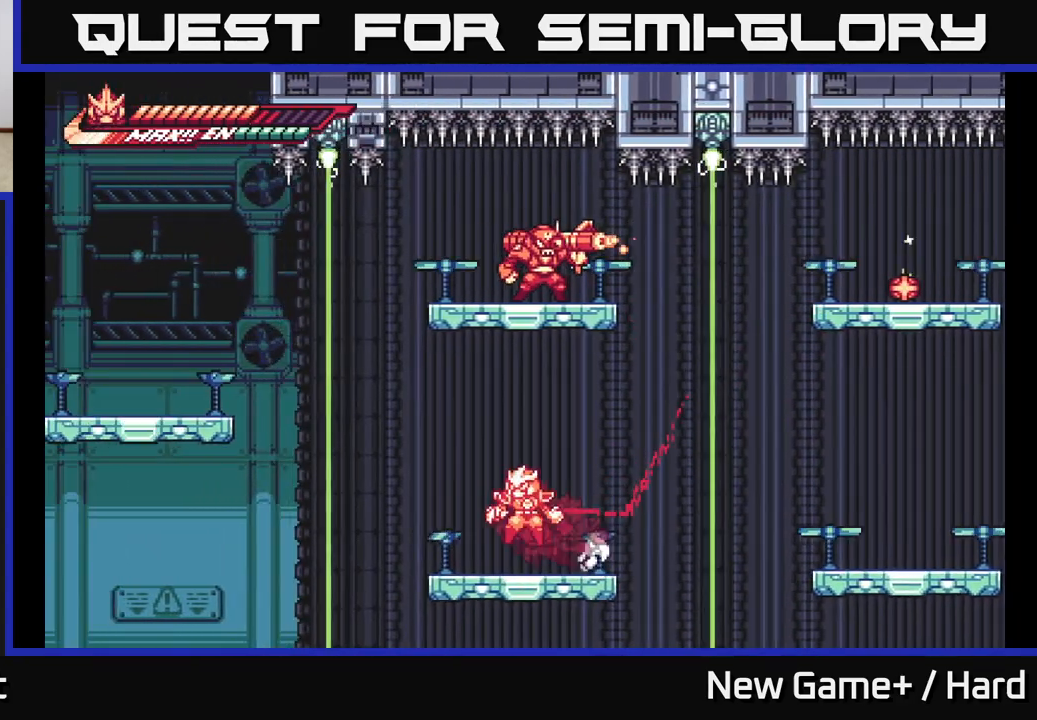
{"buttons": [], "left_stick": "center", "right_stick": "center", "events": [[33, "A", "down"], [67, "left_stick", "up"], [183, "R2", "down"], [200, "A", "up"], [367, "L2", "up"], [417, "left_stick", "center"], [450, "R2", "up"]]}
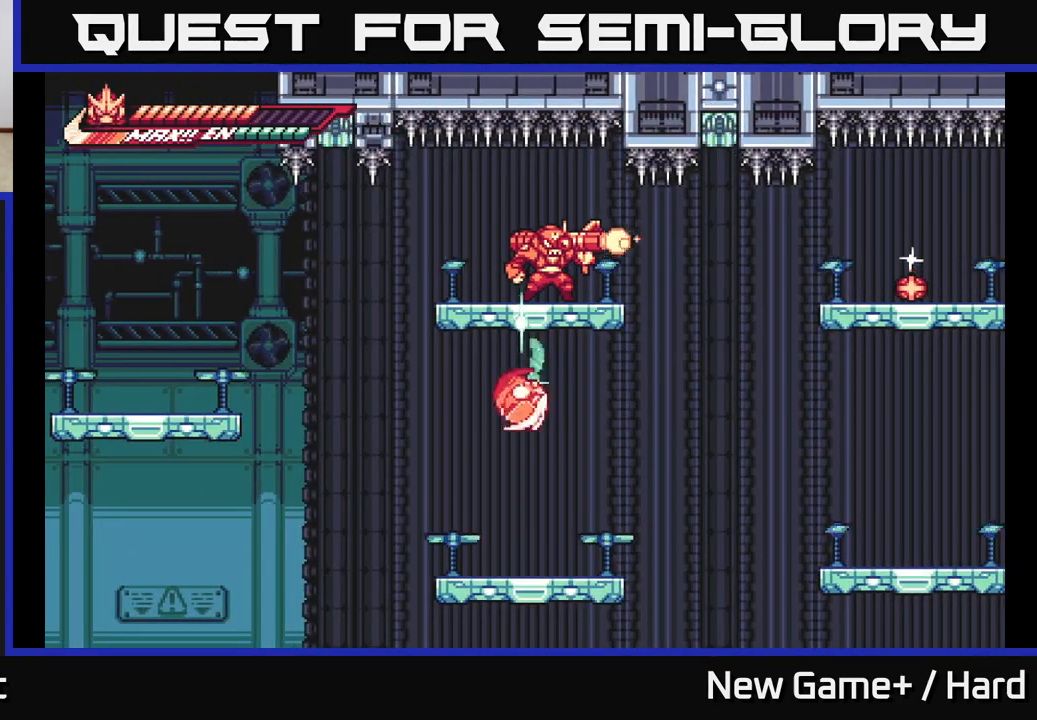
{"buttons": [], "left_stick": "down-right", "right_stick": "center", "events": [[250, "left_stick", "down-left"], [433, "left_stick", "down-right"]]}
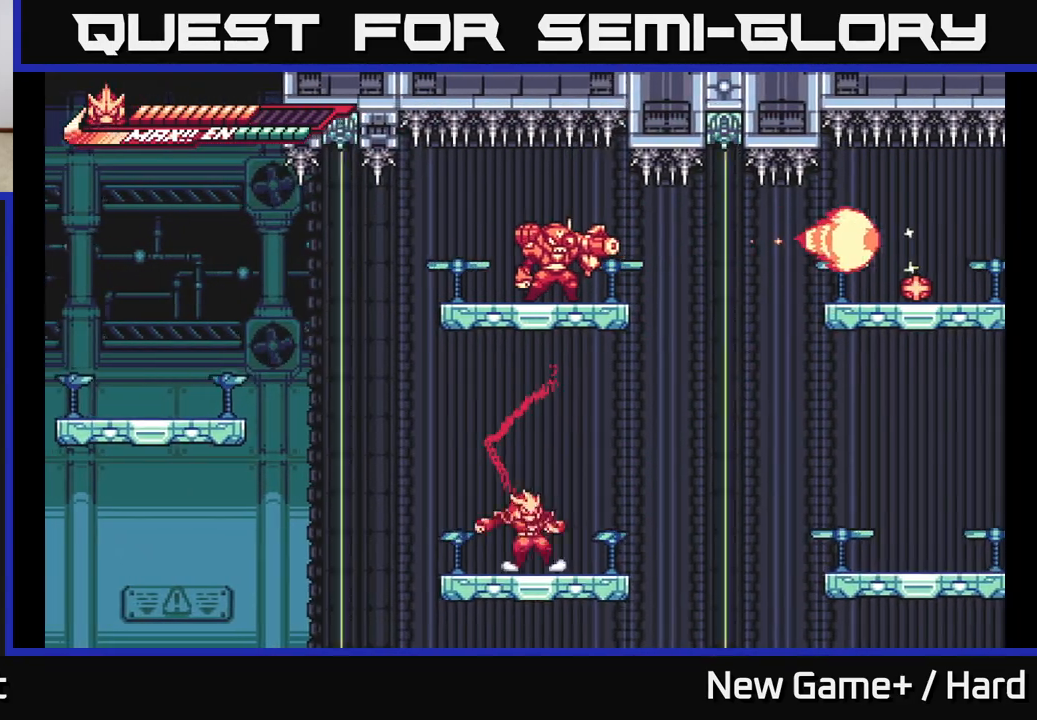
{"buttons": ["L2"], "left_stick": "left", "right_stick": "center", "events": [[67, "left_stick", "center"], [150, "L2", "down"], [183, "left_stick", "left"], [300, "A", "down"], [483, "A", "up"]]}
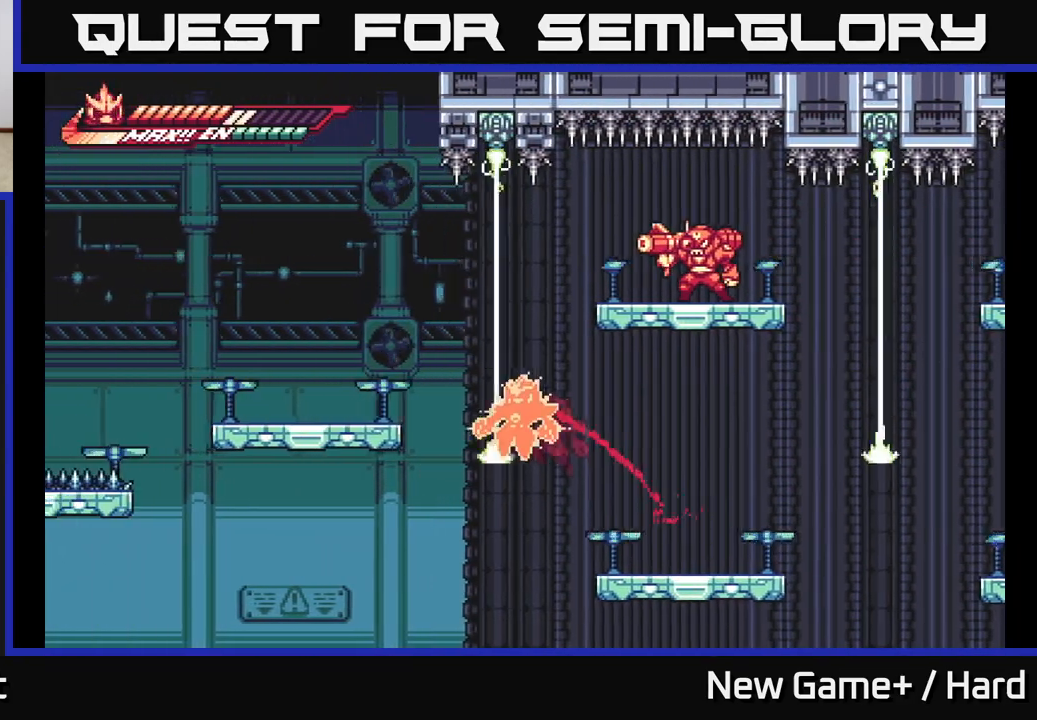
{"buttons": [], "left_stick": "center", "right_stick": "center", "events": [[50, "A", "down"], [217, "left_stick", "right"], [233, "A", "up"], [267, "L2", "up"], [417, "left_stick", "center"]]}
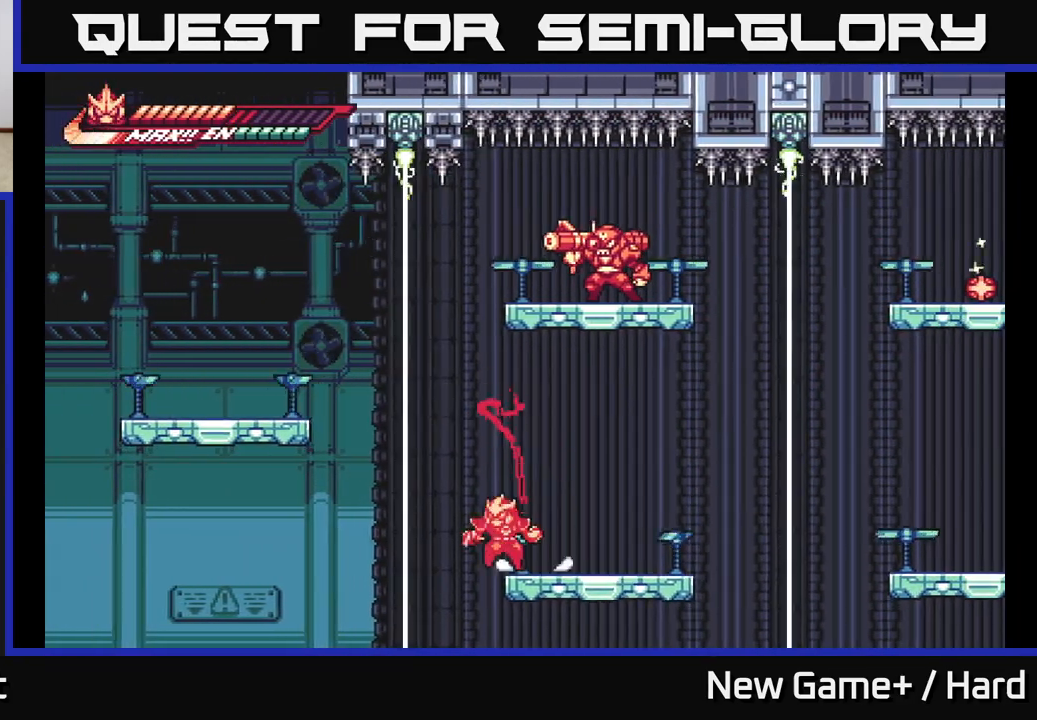
{"buttons": ["L2"], "left_stick": "left", "right_stick": "center", "events": [[17, "left_stick", "left"], [50, "L2", "down"], [100, "A", "down"], [283, "A", "up"], [333, "A", "down"], [500, "A", "up"]]}
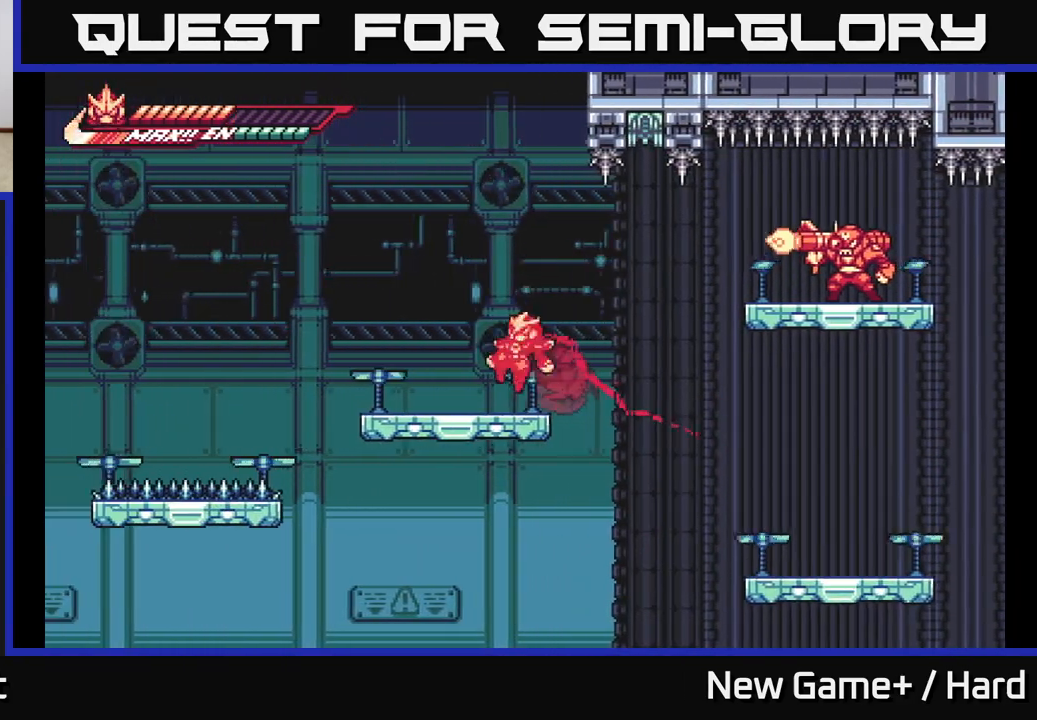
{"buttons": [], "left_stick": "center", "right_stick": "center", "events": [[217, "left_stick", "center"], [233, "L2", "up"], [267, "left_stick", "right"], [417, "left_stick", "center"]]}
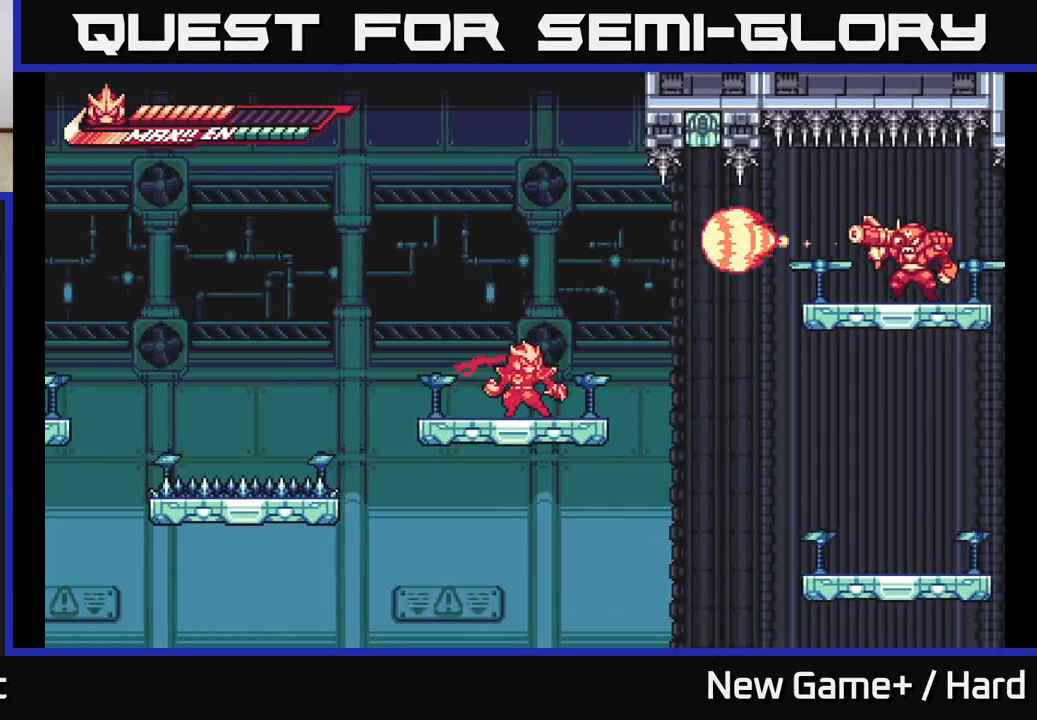
{"buttons": ["A"], "left_stick": "center", "right_stick": "center", "events": [[467, "A", "down"]]}
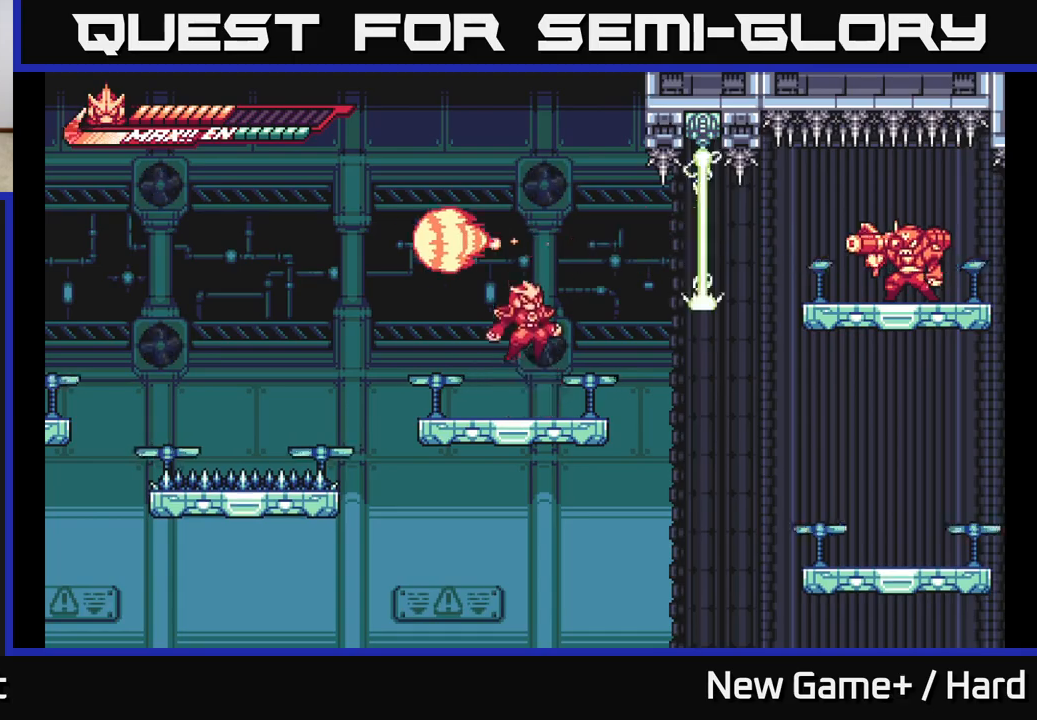
{"buttons": [], "left_stick": "right", "right_stick": "center", "events": [[67, "A", "up"], [100, "left_stick", "right"], [133, "A", "down"], [217, "A", "up"]]}
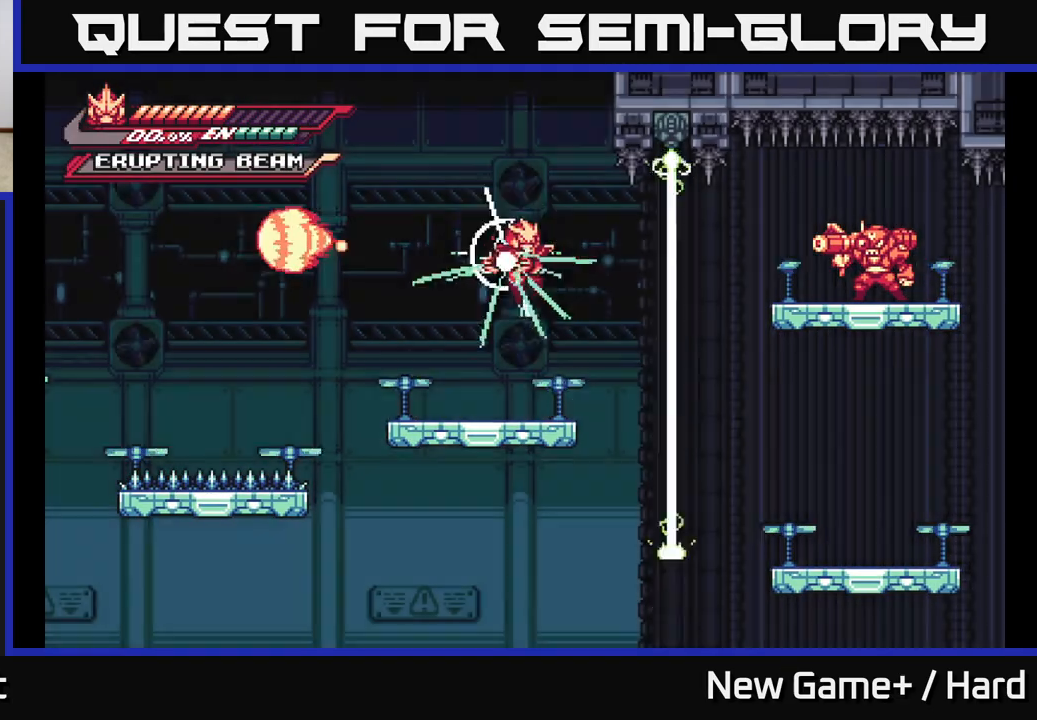
{"buttons": [], "left_stick": "right", "right_stick": "center", "events": [[267, "left_stick", "center"], [433, "left_stick", "right"]]}
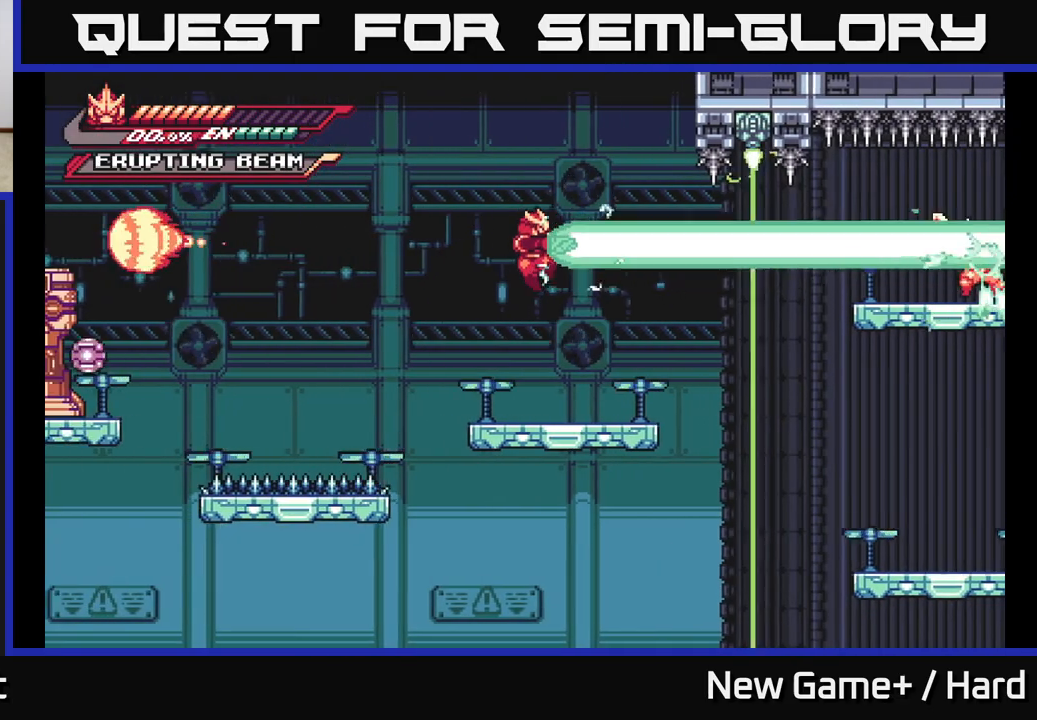
{"buttons": [], "left_stick": "right", "right_stick": "center", "events": [[117, "left_stick", "center"], [317, "left_stick", "right"]]}
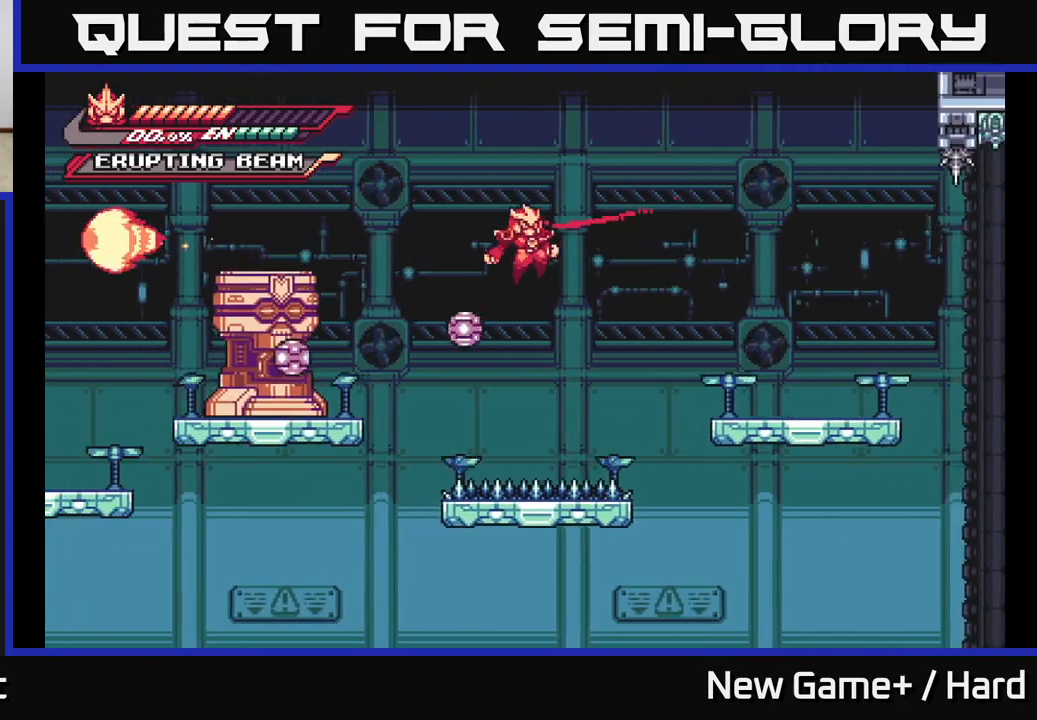
{"buttons": ["L2"], "left_stick": "right", "right_stick": "center", "events": [[17, "L2", "down"], [117, "A", "down"], [250, "A", "up"], [300, "A", "down"], [467, "A", "up"]]}
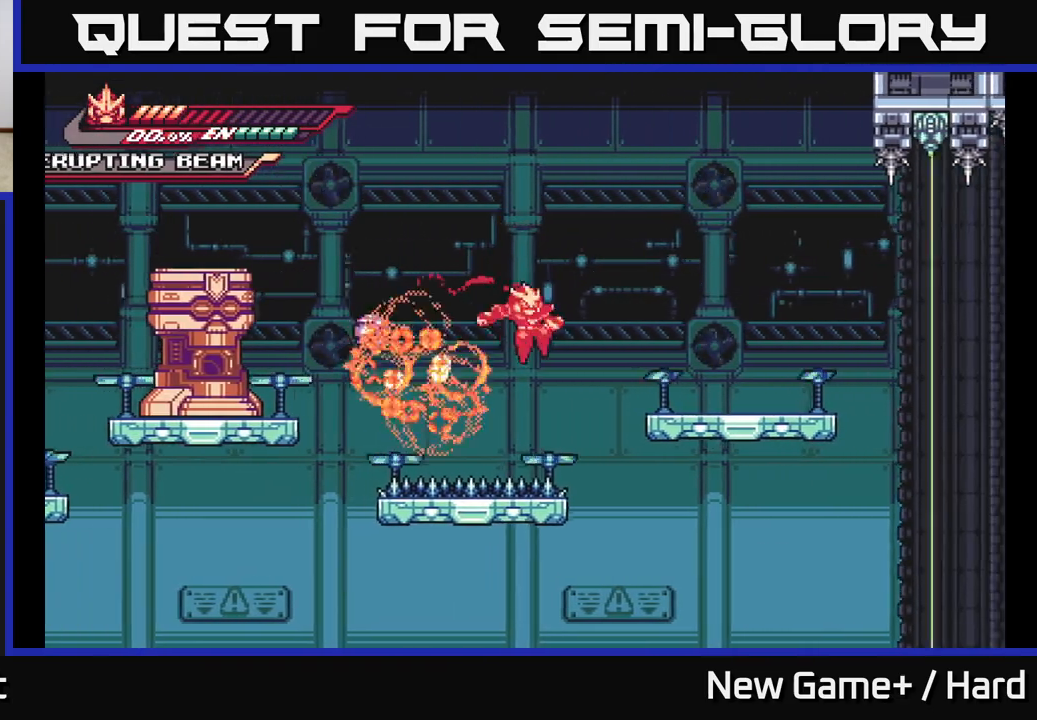
{"buttons": ["A", "L2"], "left_stick": "up-left", "right_stick": "center", "events": [[83, "A", "down"], [183, "A", "up"], [250, "A", "down"], [400, "A", "up"], [400, "left_stick", "up-left"], [450, "A", "down"]]}
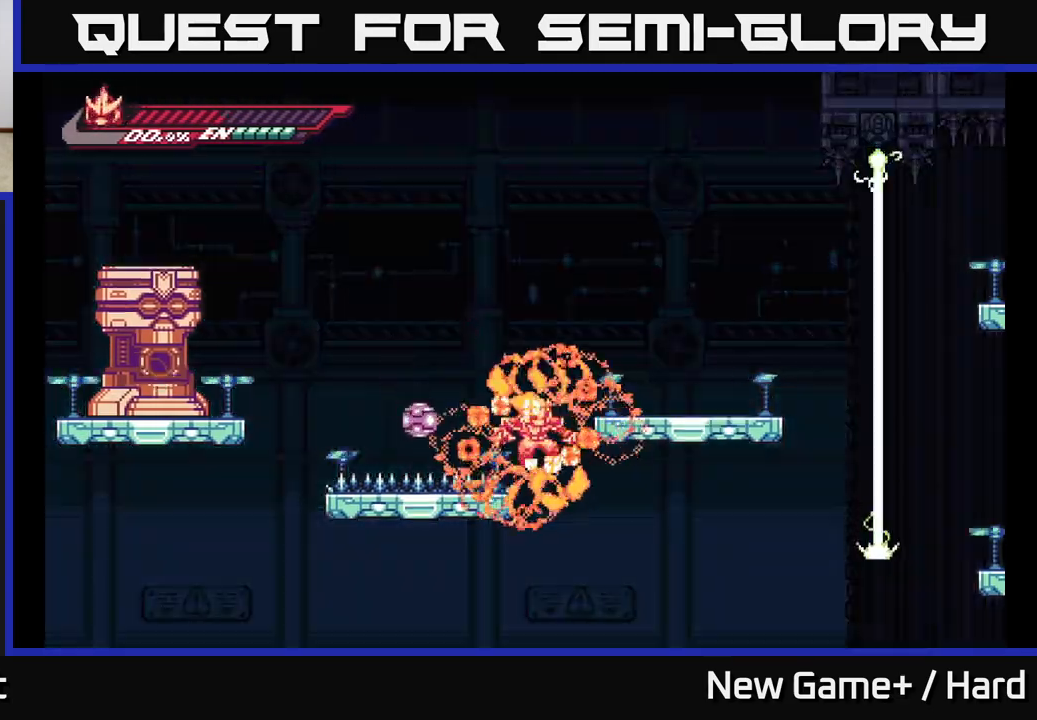
{"buttons": [], "left_stick": "center", "right_stick": "center", "events": [[17, "left_stick", "center"], [117, "A", "up"], [133, "L2", "up"]]}